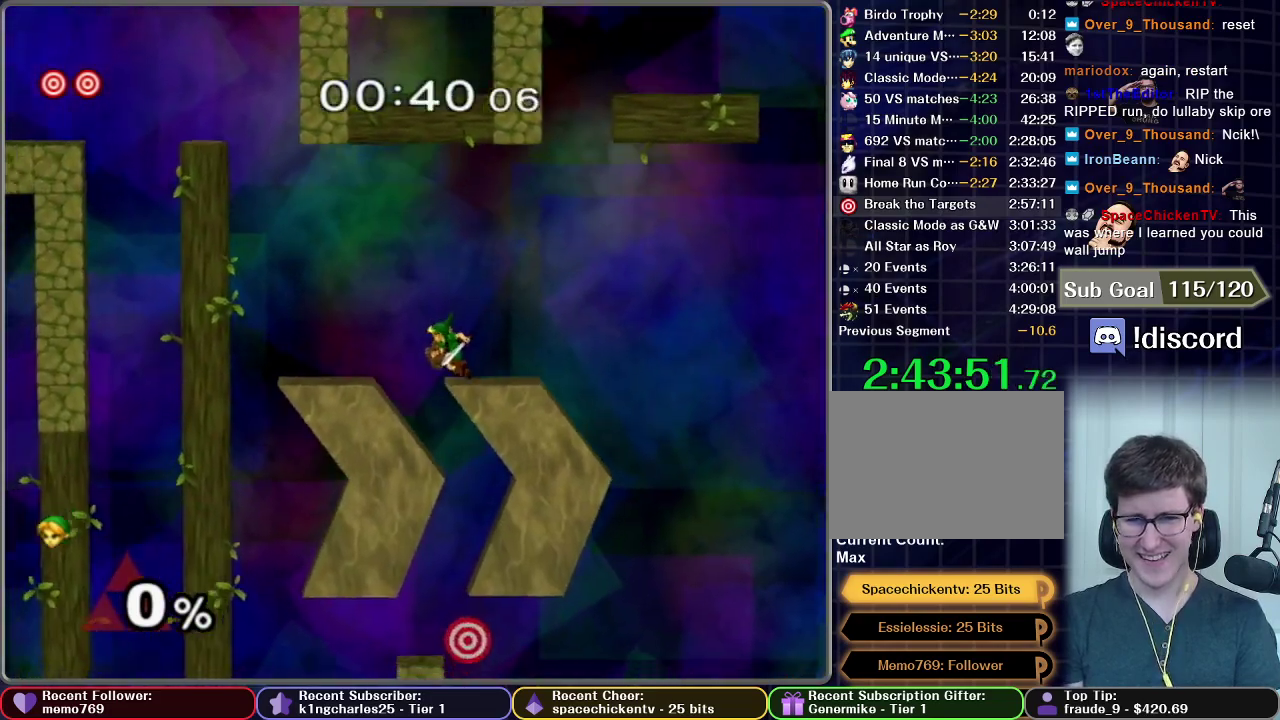
Gameplay with a controller (Nintendo layout); each line is a JSON object with the inputs held at the frame after it. "events" lists button and stick changes between this image and that frame as [ms after this image, input, new state], when the widget could be followed in between. This overlay highlights the sticks when they move; stick clicks (L3 R3) are not distinguishable. Not read: L3 R3 left_stick.
{"buttons": [], "right_stick": "center", "events": [[183, "X", "down"], [367, "X", "up"]]}
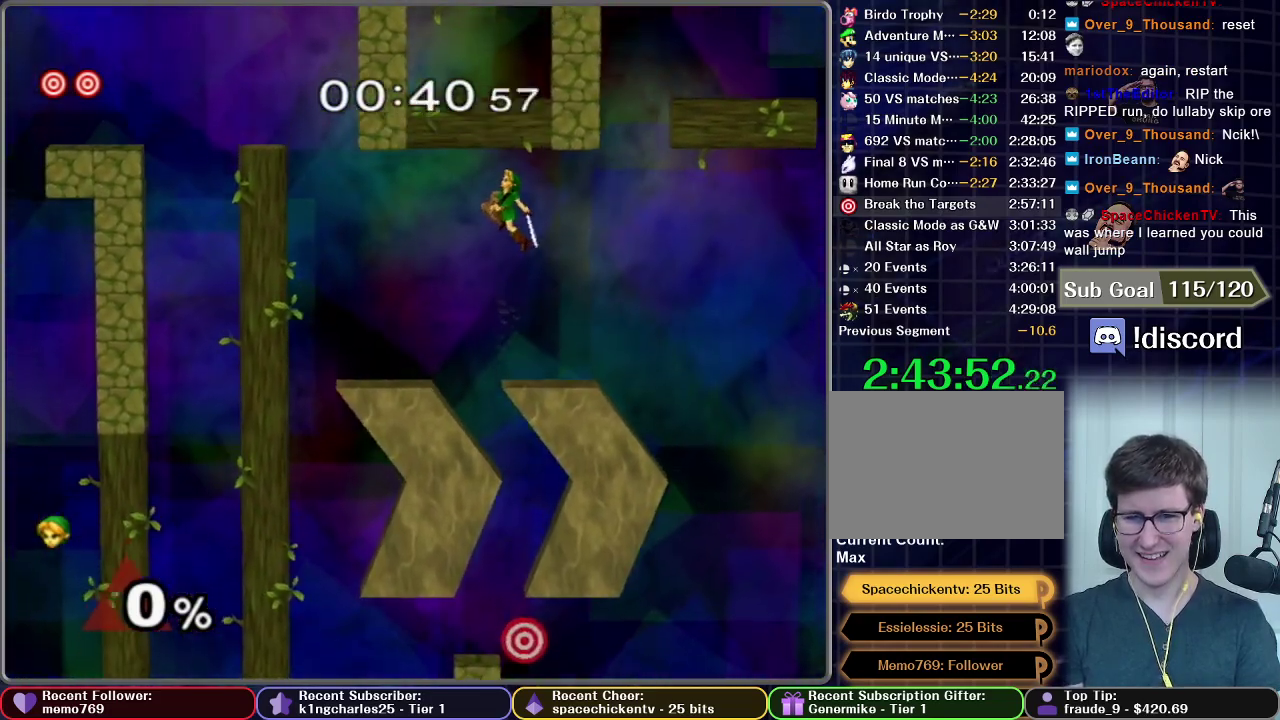
{"buttons": [], "right_stick": "center", "events": []}
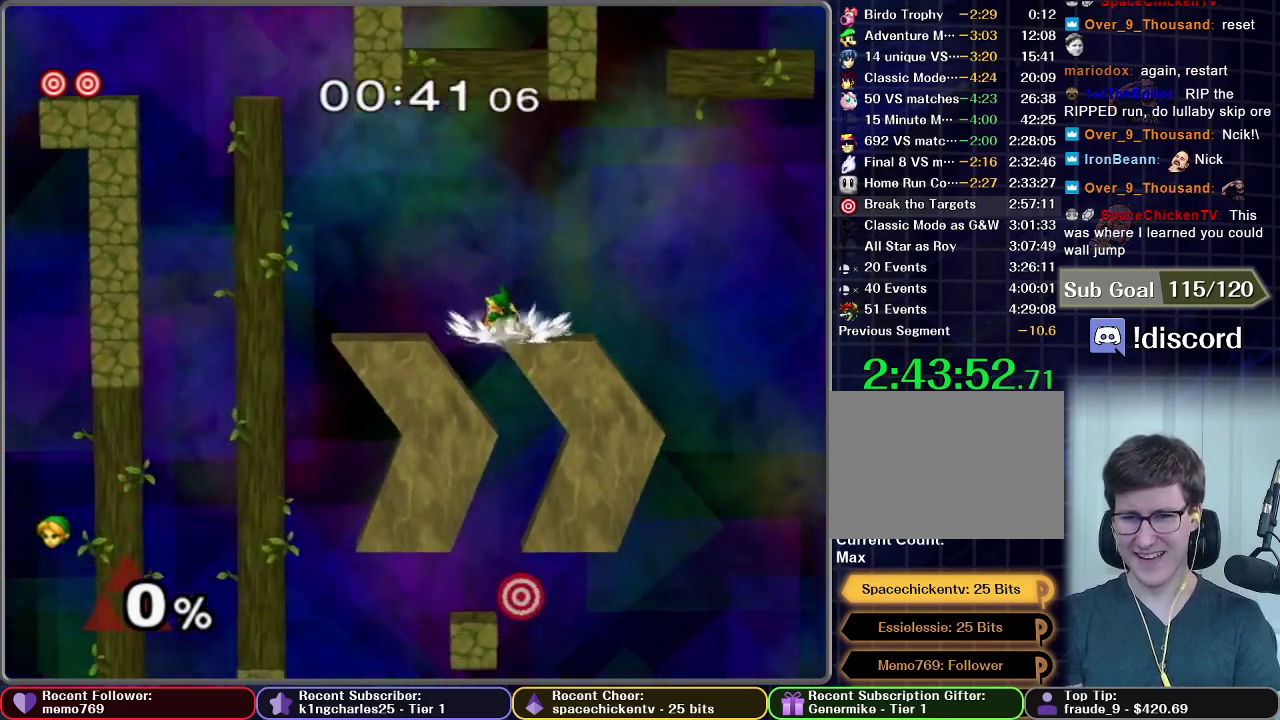
{"buttons": ["B"], "right_stick": "center", "events": [[500, "B", "down"]]}
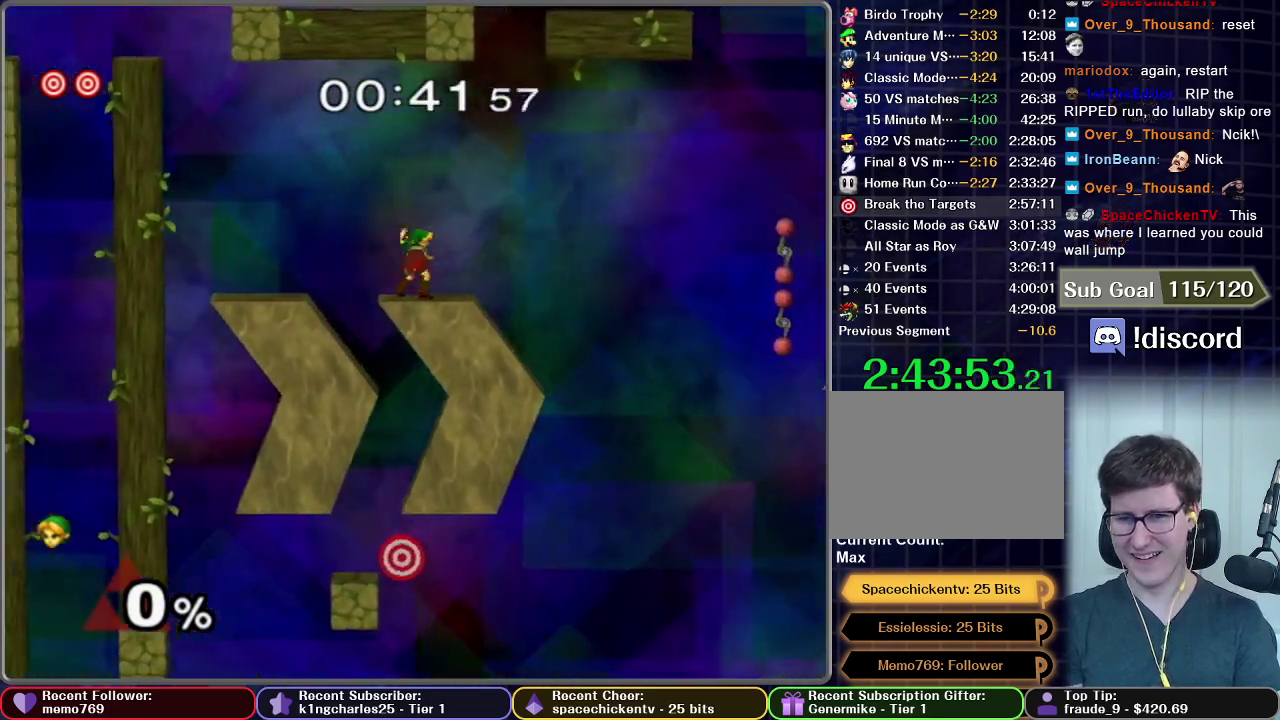
{"buttons": ["B"], "right_stick": "center", "events": []}
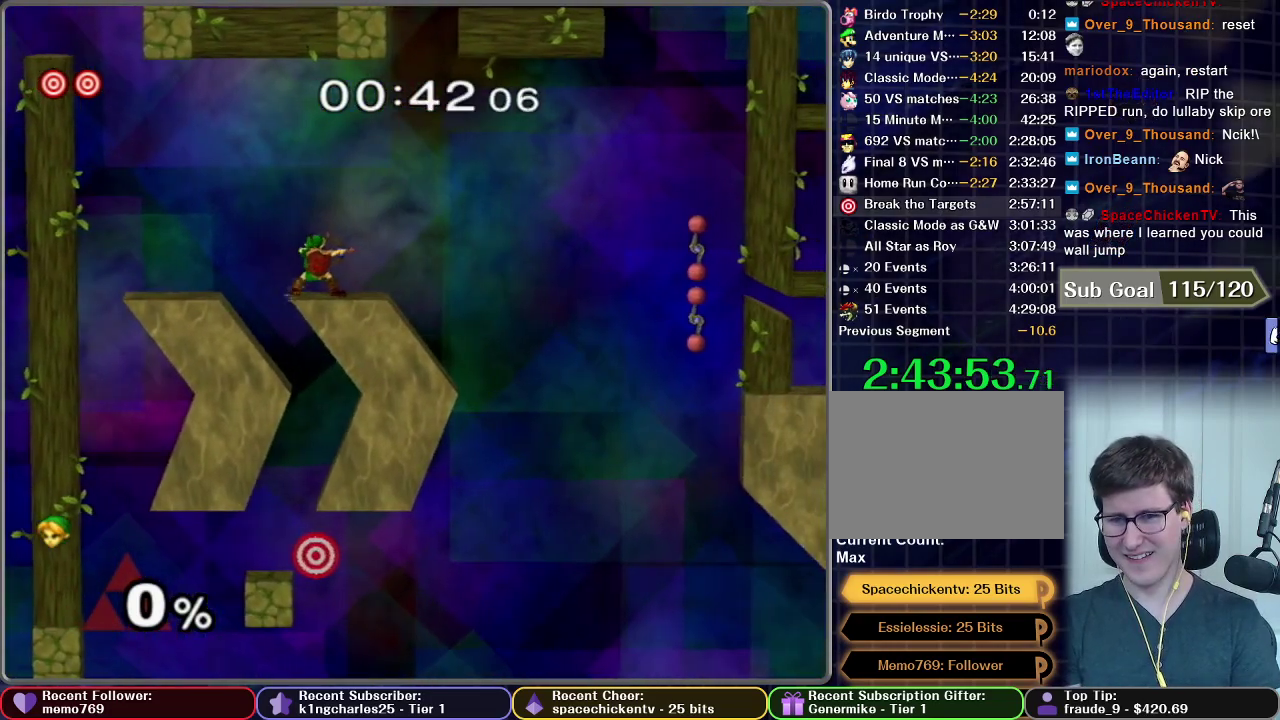
{"buttons": [], "right_stick": "center", "events": [[367, "B", "up"]]}
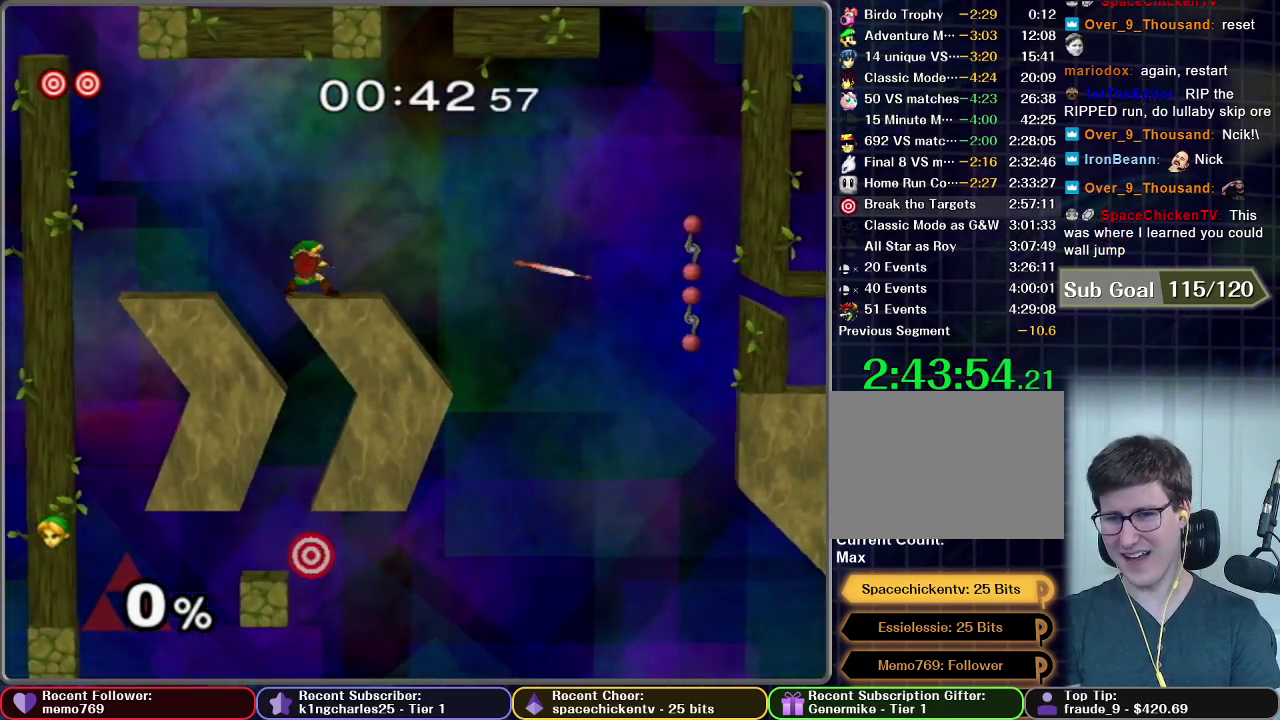
{"buttons": ["B"], "right_stick": "center", "events": [[300, "B", "down"]]}
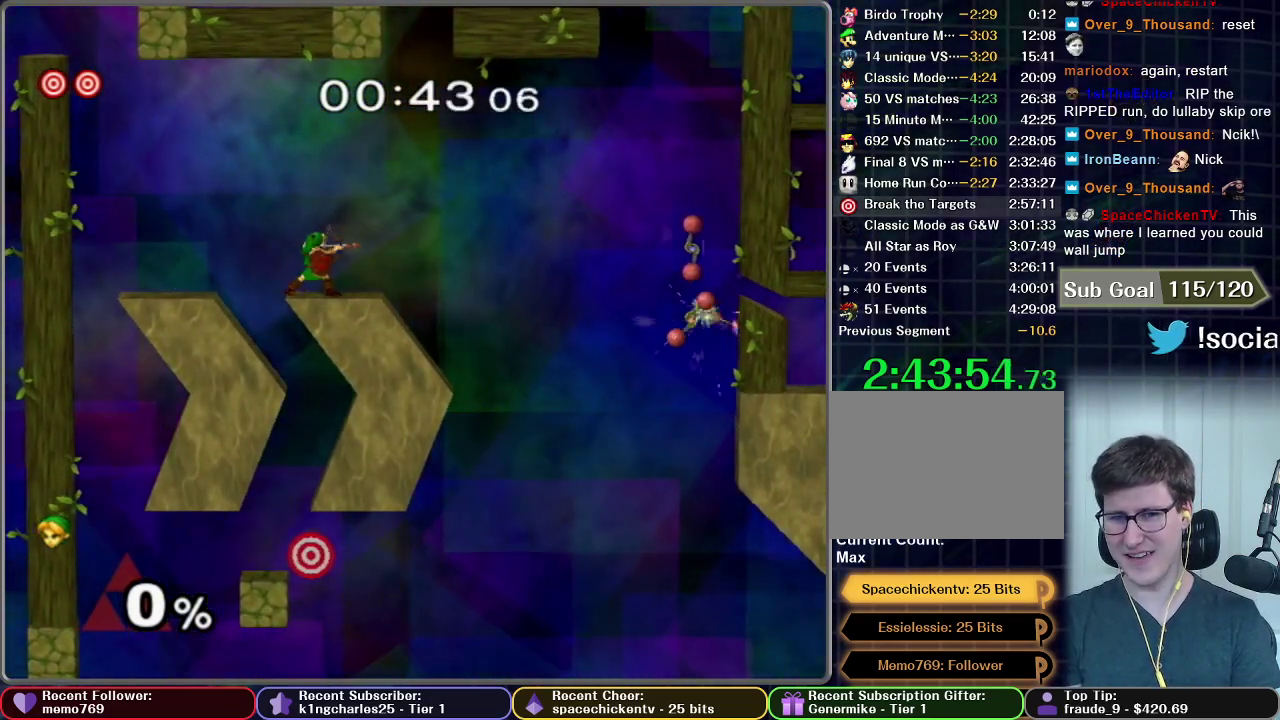
{"buttons": ["B"], "right_stick": "center", "events": []}
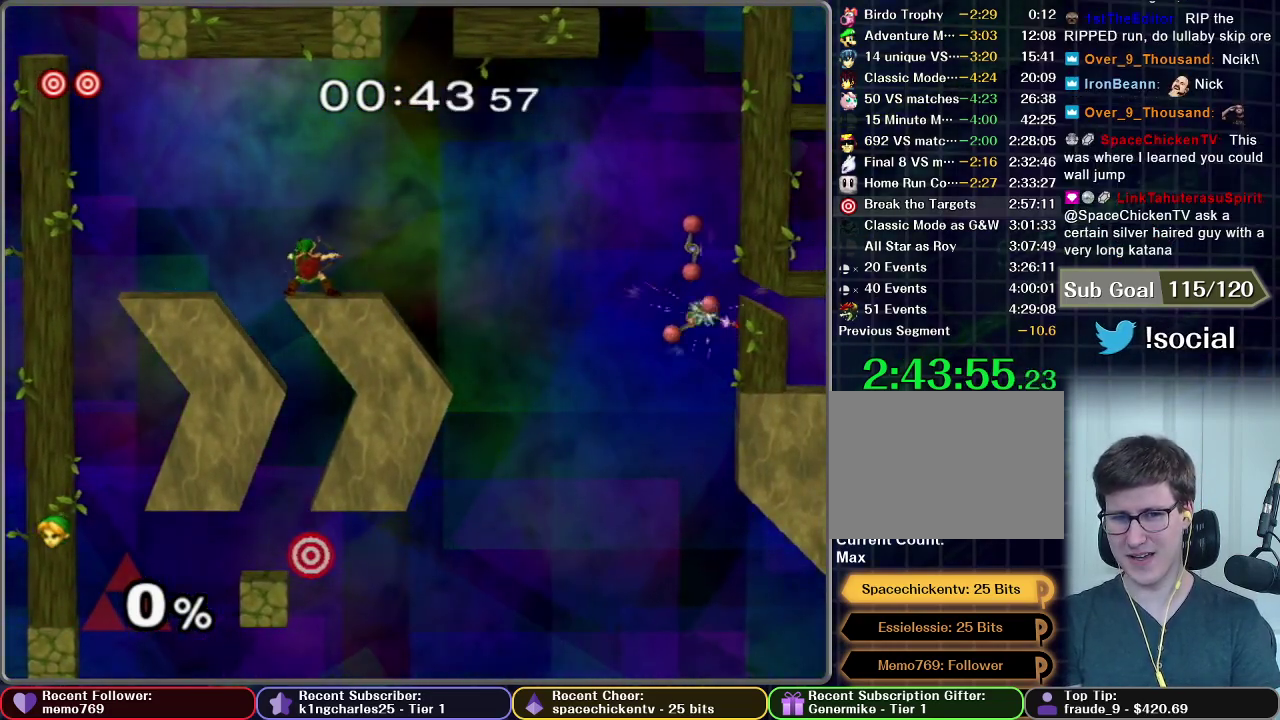
{"buttons": [], "right_stick": "center", "events": [[184, "B", "up"]]}
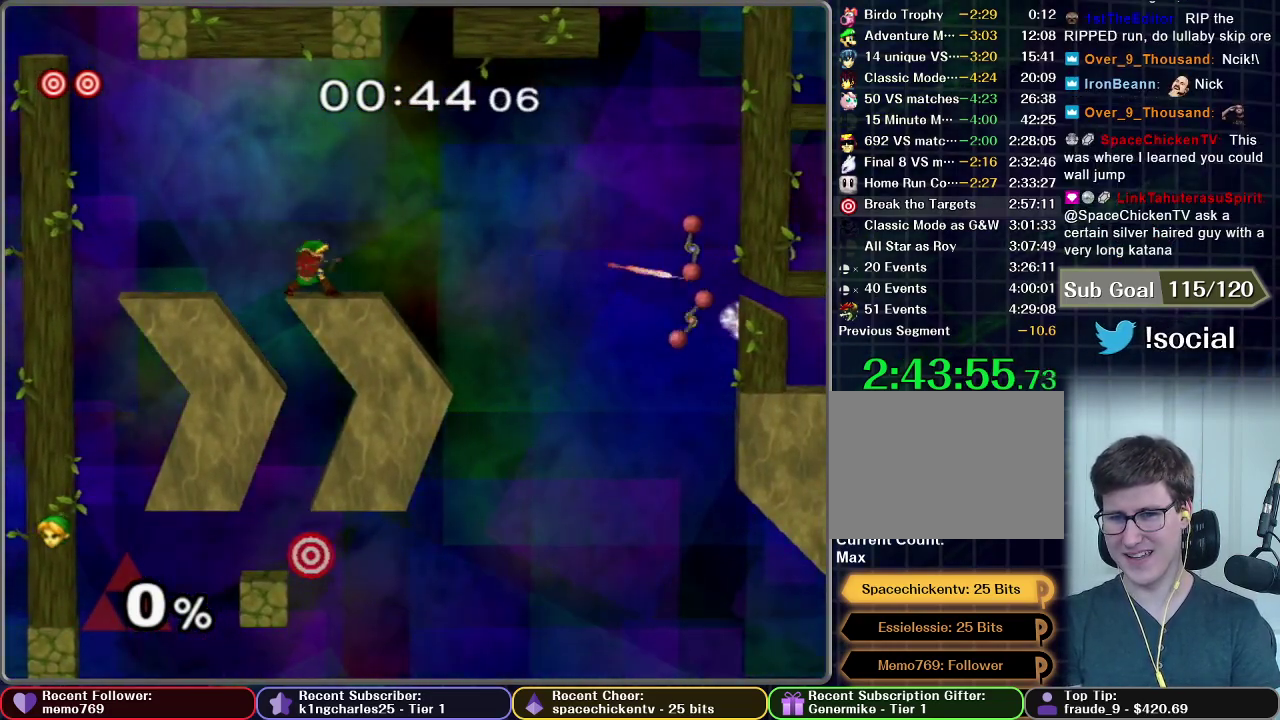
{"buttons": ["X"], "right_stick": "center", "events": [[483, "X", "down"]]}
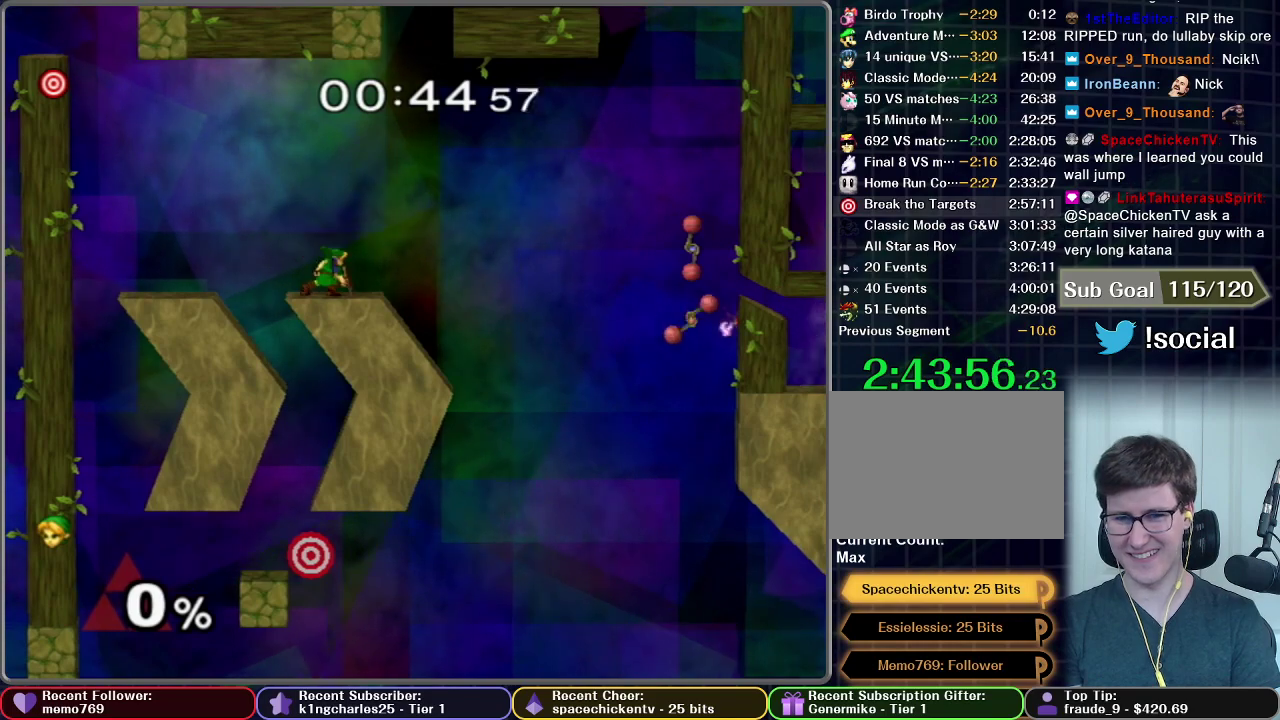
{"buttons": [], "right_stick": "center", "events": [[50, "X", "up"]]}
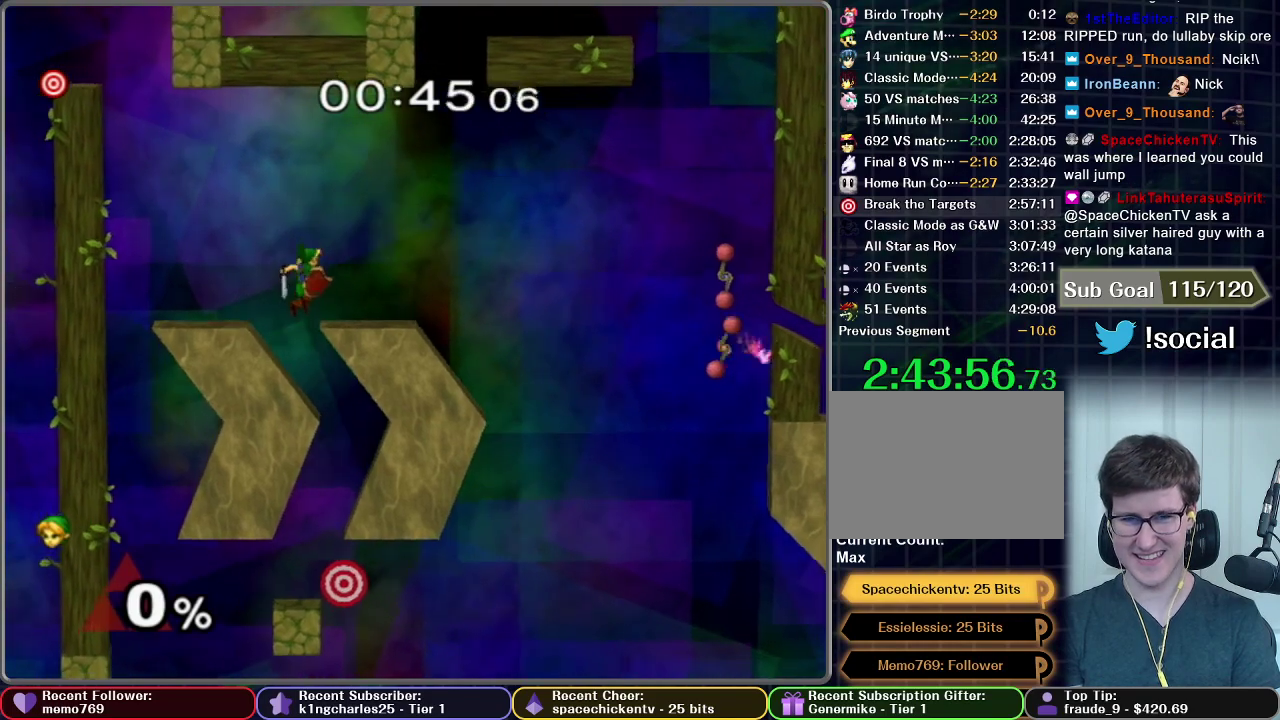
{"buttons": ["A"], "right_stick": "center", "events": [[400, "A", "down"]]}
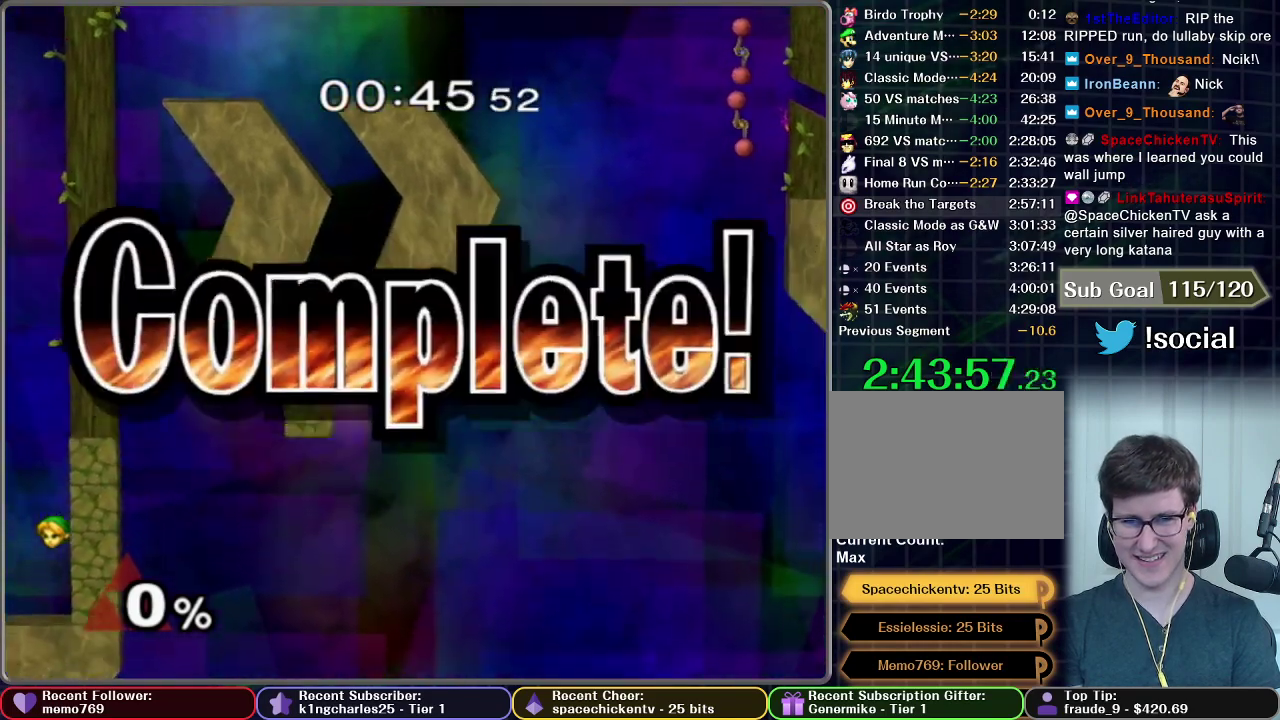
{"buttons": [], "right_stick": "center", "events": [[484, "A", "up"]]}
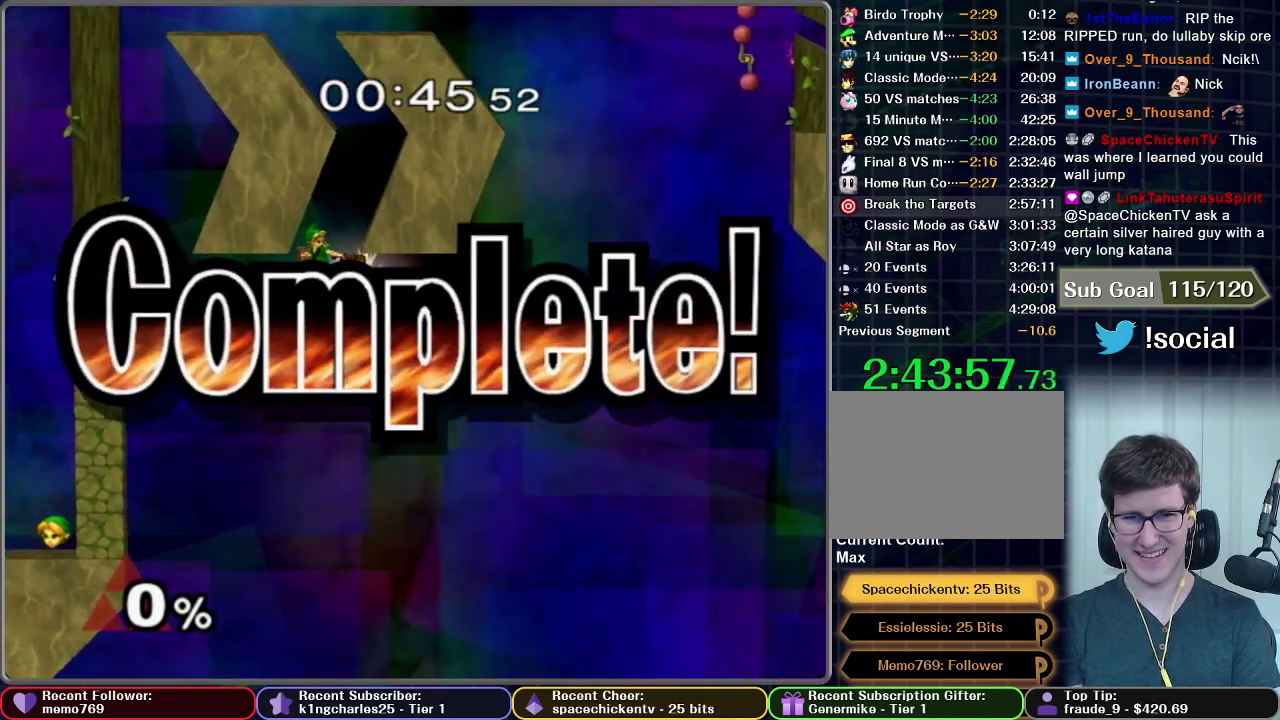
{"buttons": [], "right_stick": "center", "events": []}
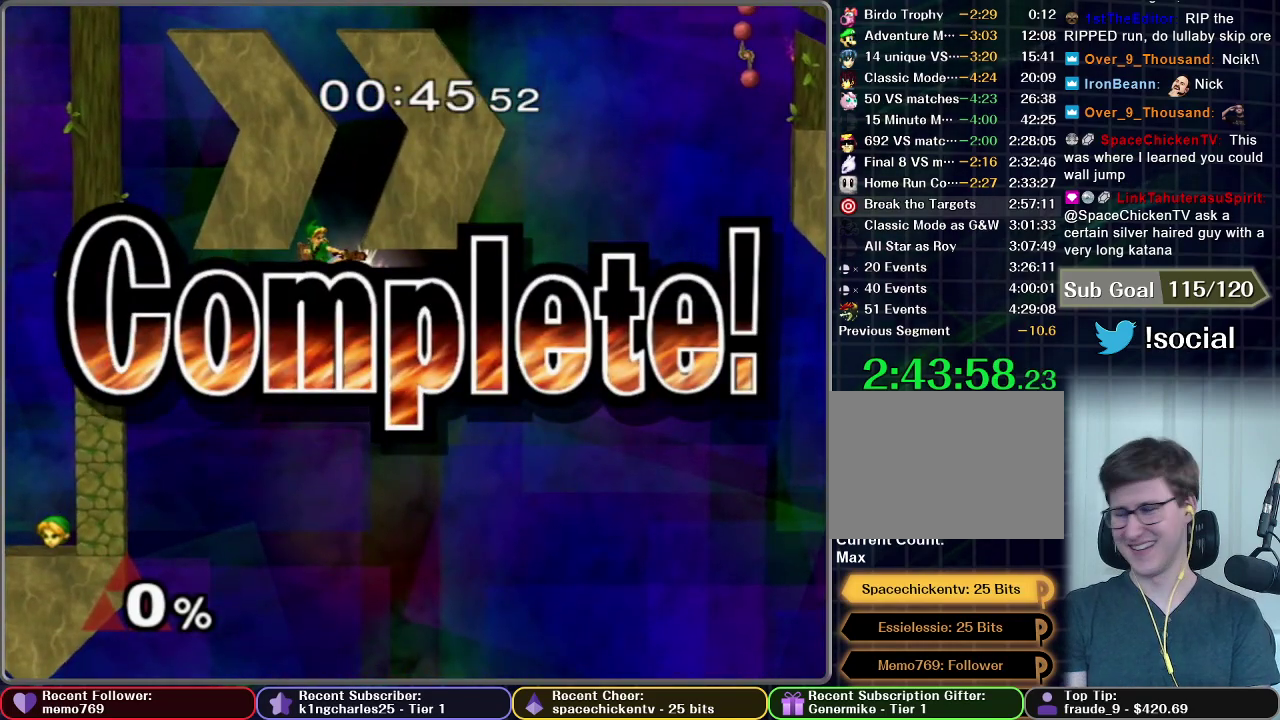
{"buttons": [], "right_stick": "center", "events": []}
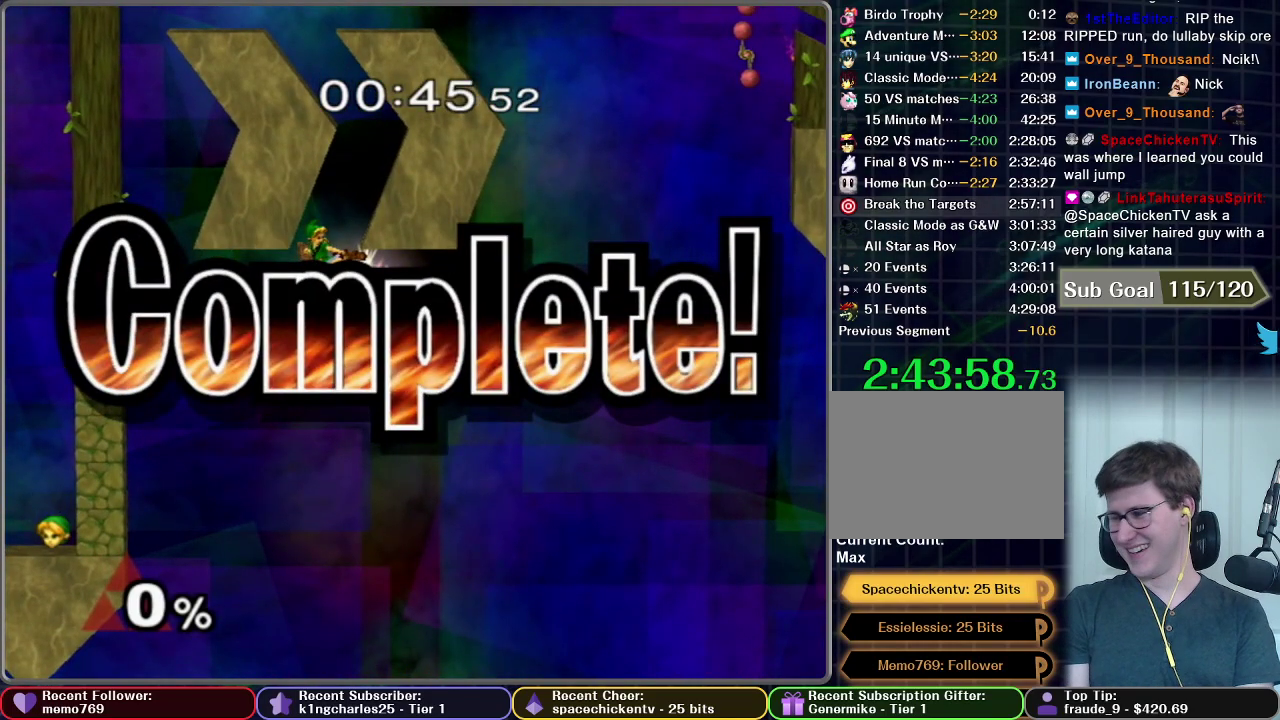
{"buttons": [], "right_stick": "center", "events": []}
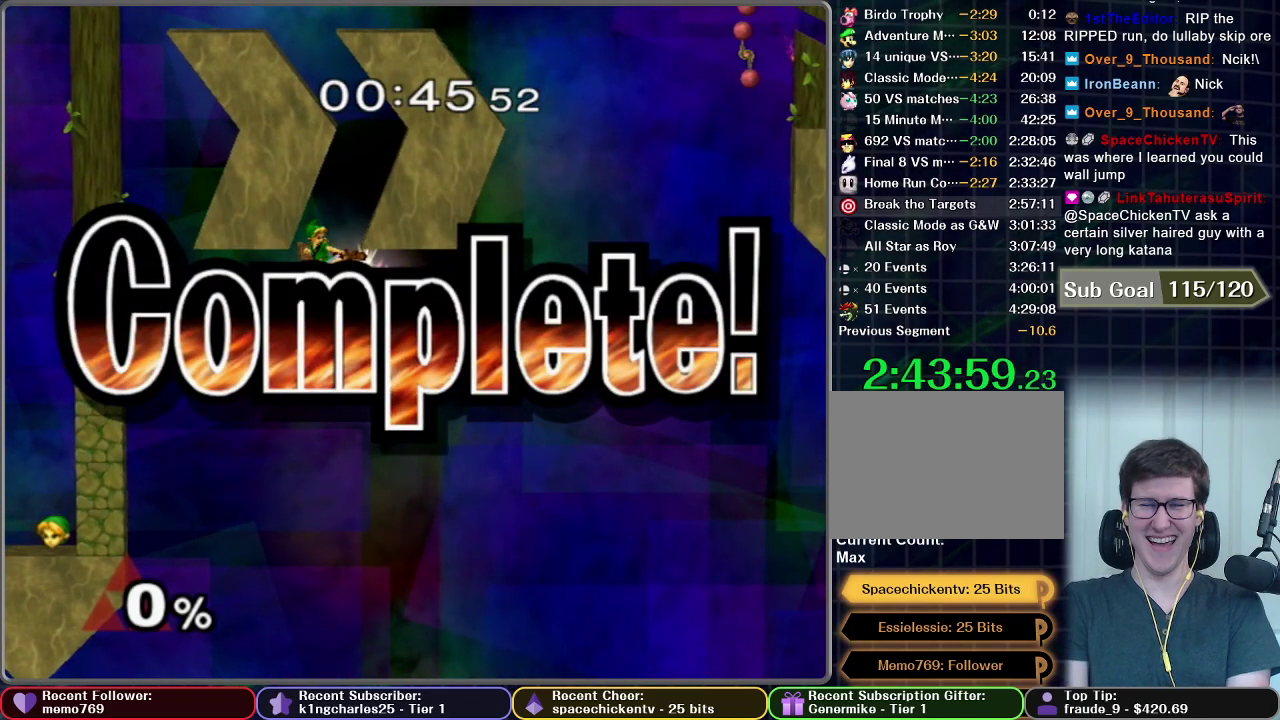
{"buttons": [], "right_stick": "center", "events": []}
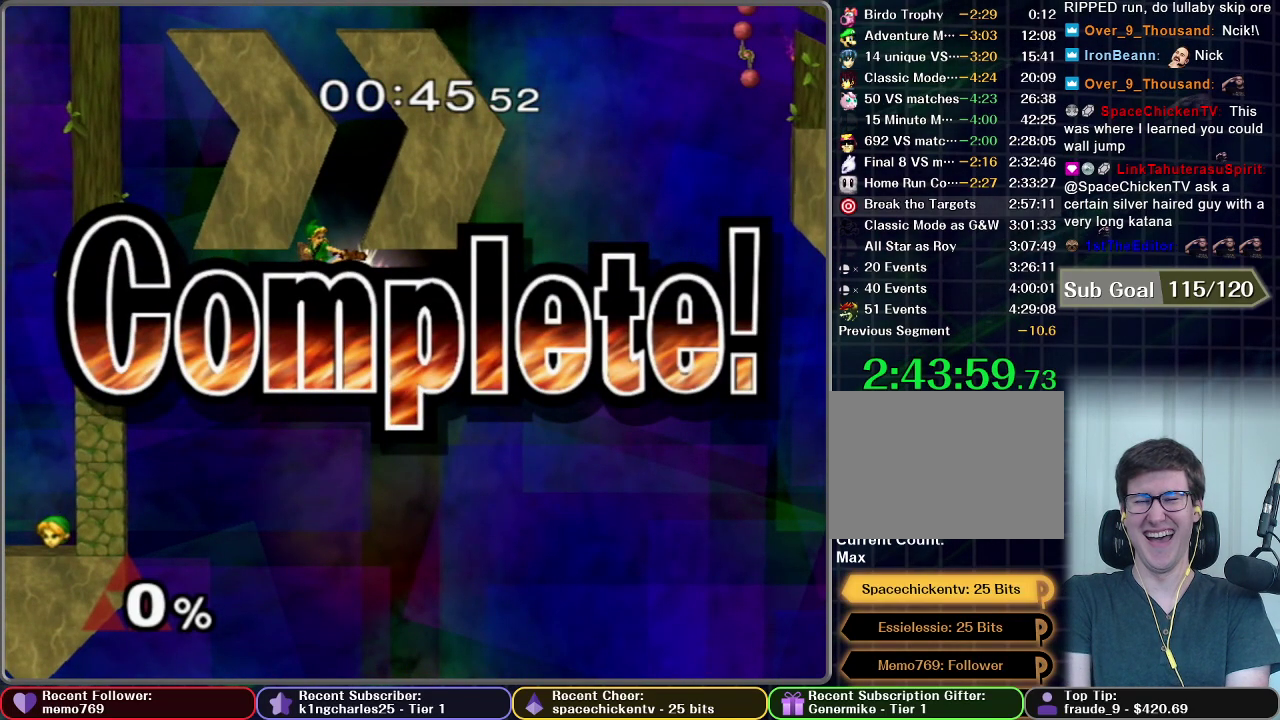
{"buttons": [], "right_stick": "center", "events": []}
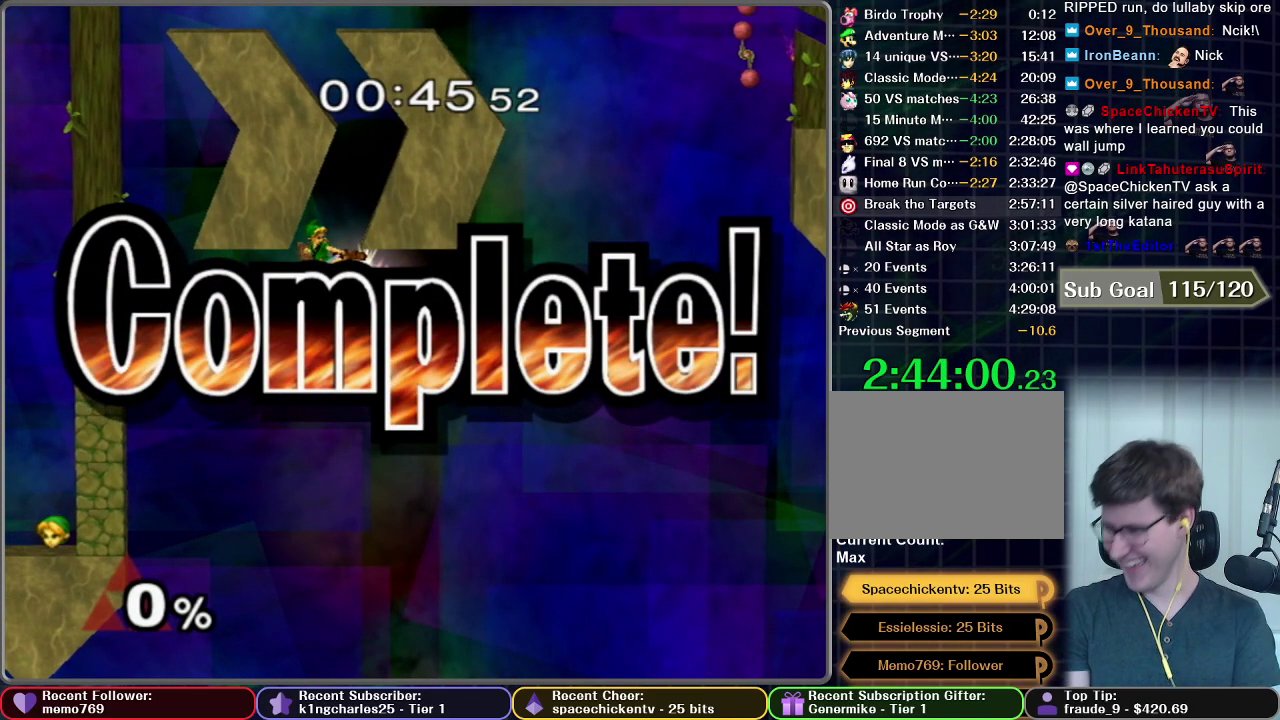
{"buttons": [], "right_stick": "center", "events": []}
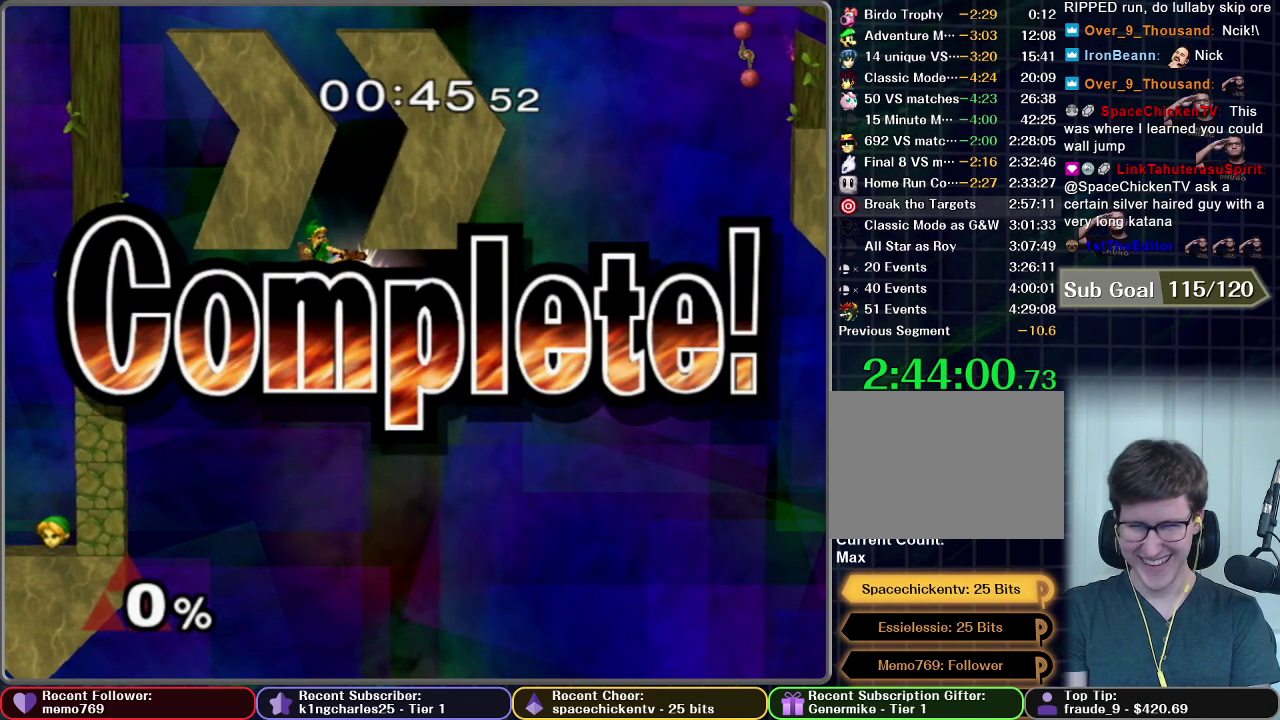
{"buttons": [], "right_stick": "center", "events": []}
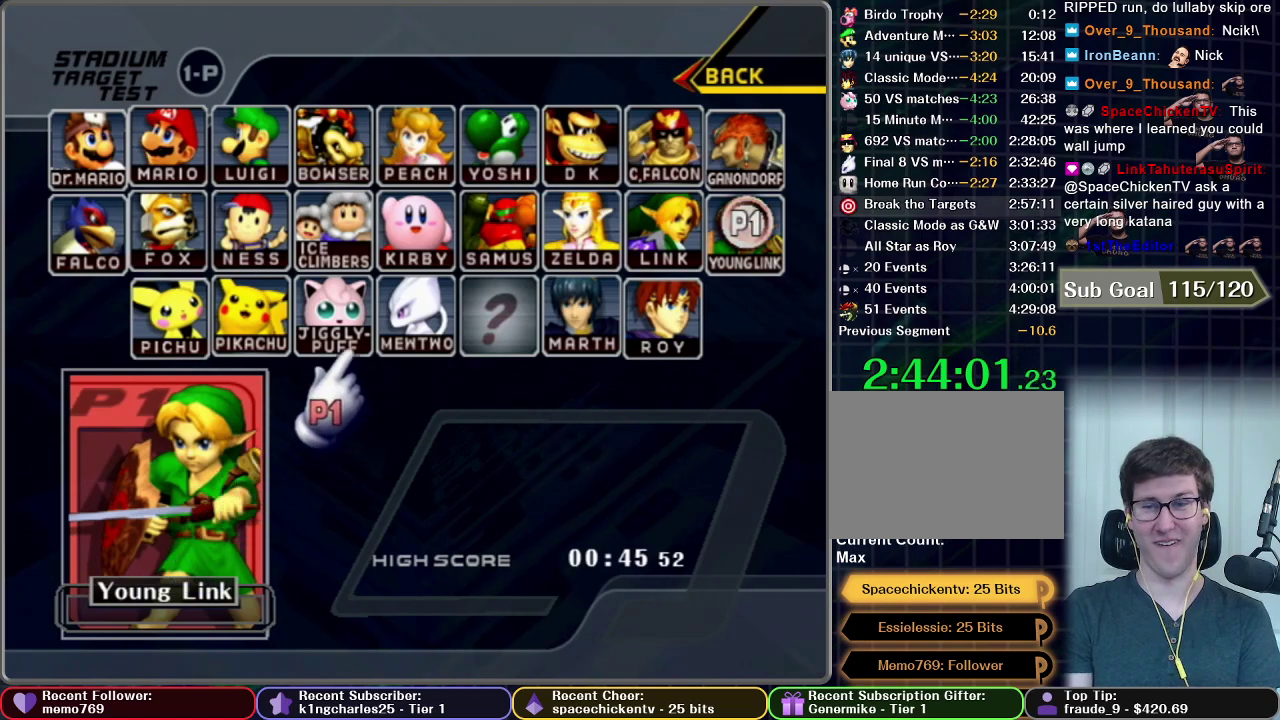
{"buttons": ["B"], "right_stick": "center", "events": [[484, "B", "down"]]}
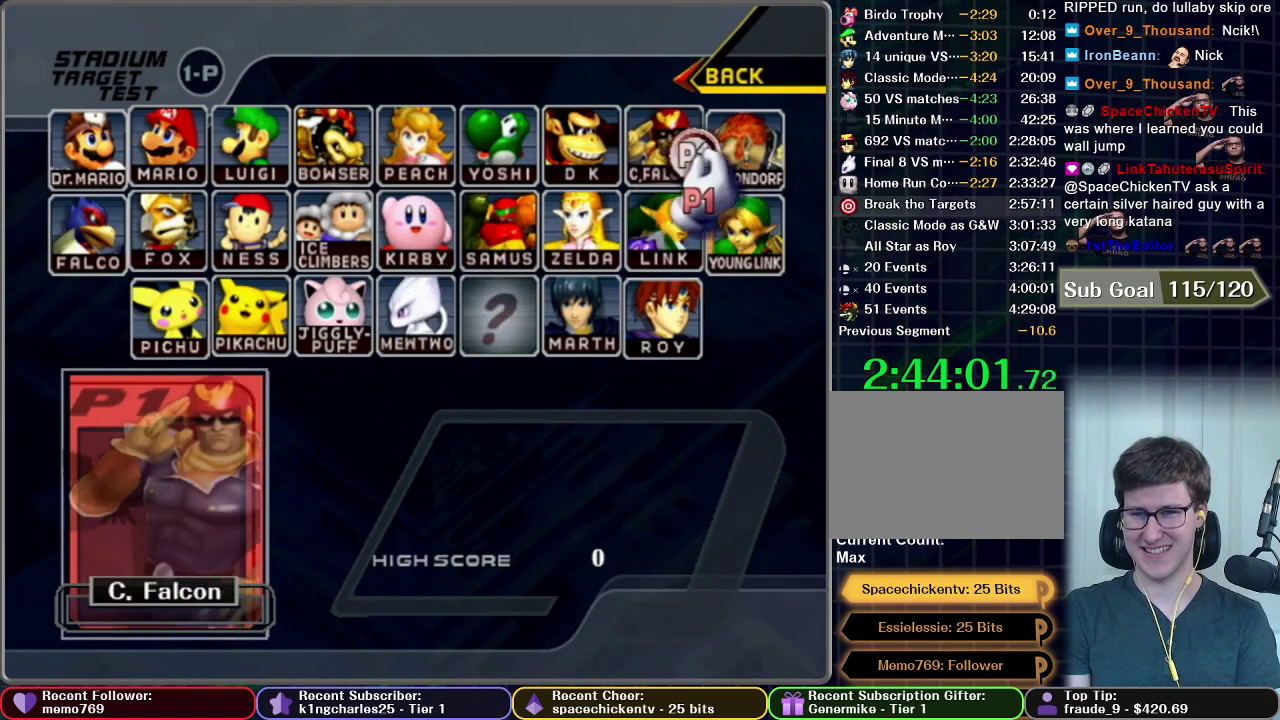
{"buttons": ["START"], "right_stick": "center", "events": [[83, "B", "up"], [233, "A", "down"], [300, "A", "up"], [383, "START", "down"]]}
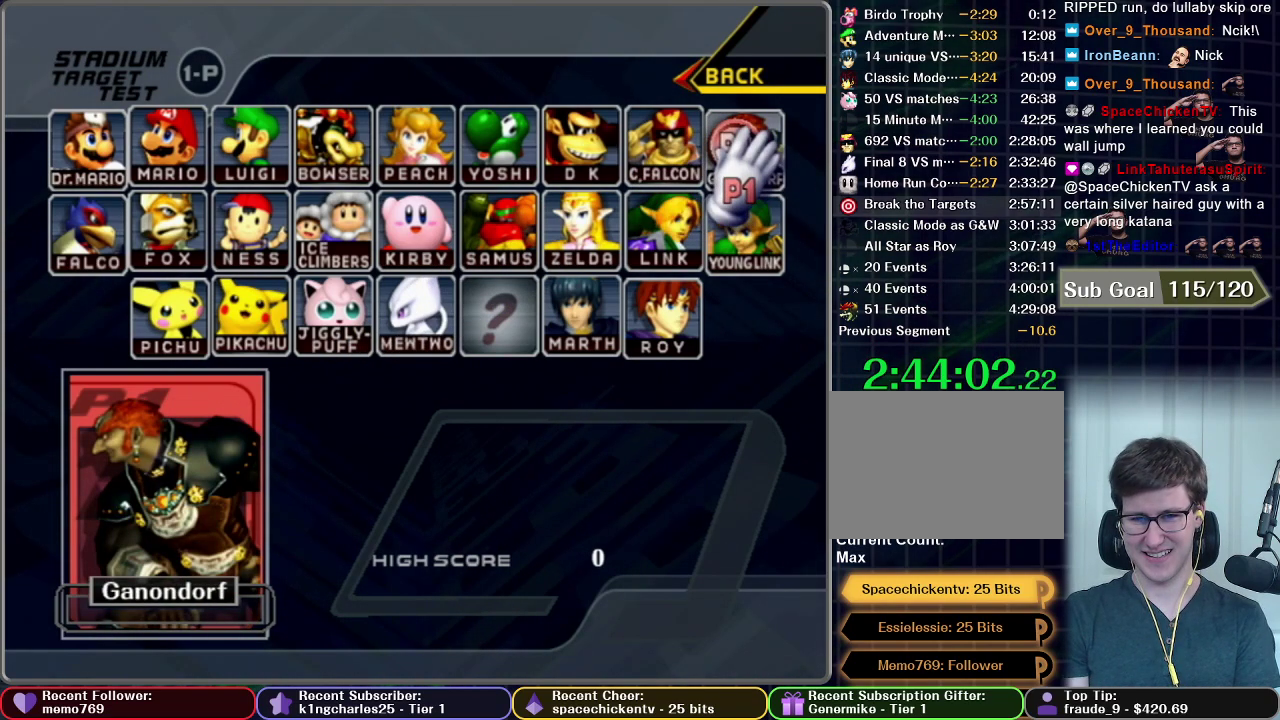
{"buttons": [], "right_stick": "center", "events": [[133, "START", "up"]]}
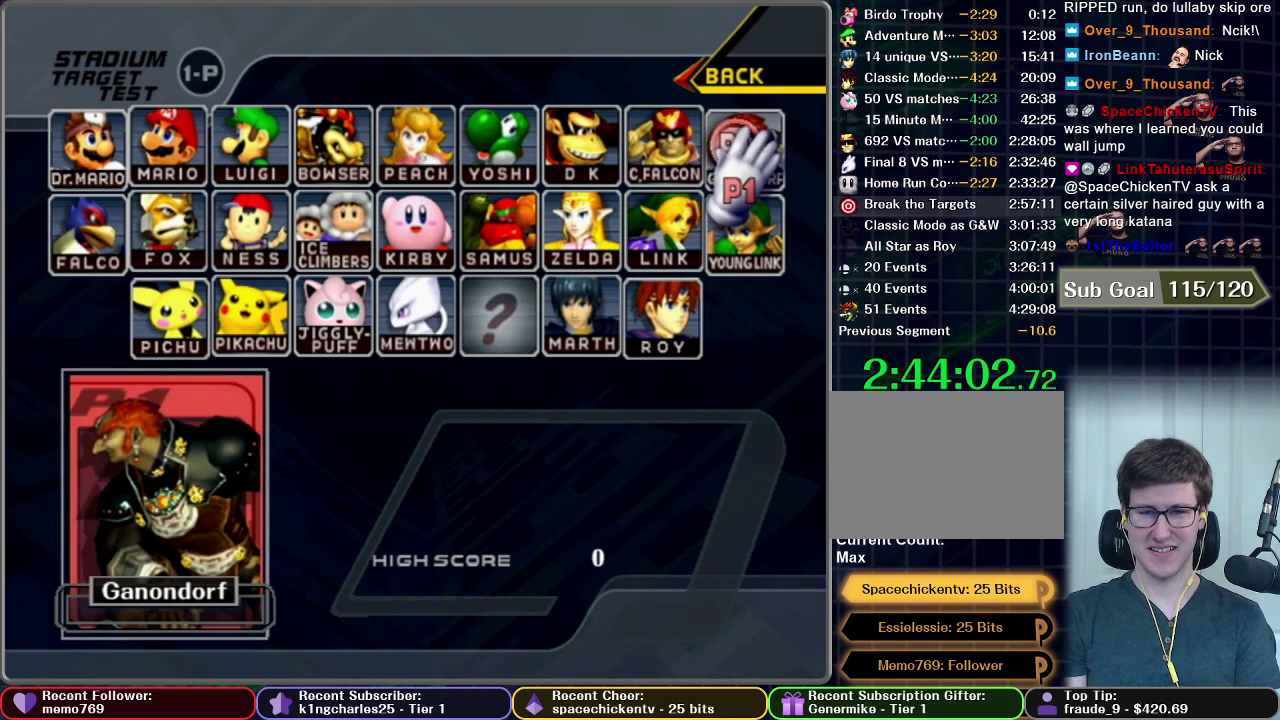
{"buttons": [], "right_stick": "center", "events": []}
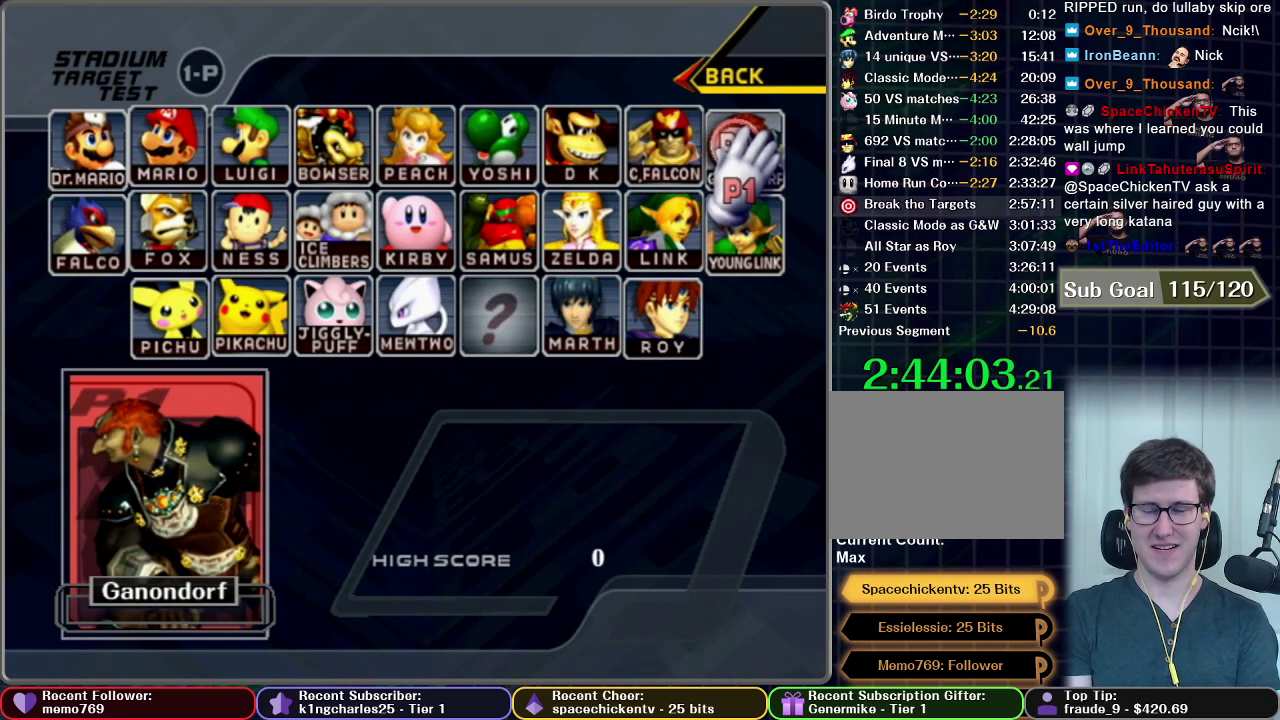
{"buttons": [], "right_stick": "center", "events": []}
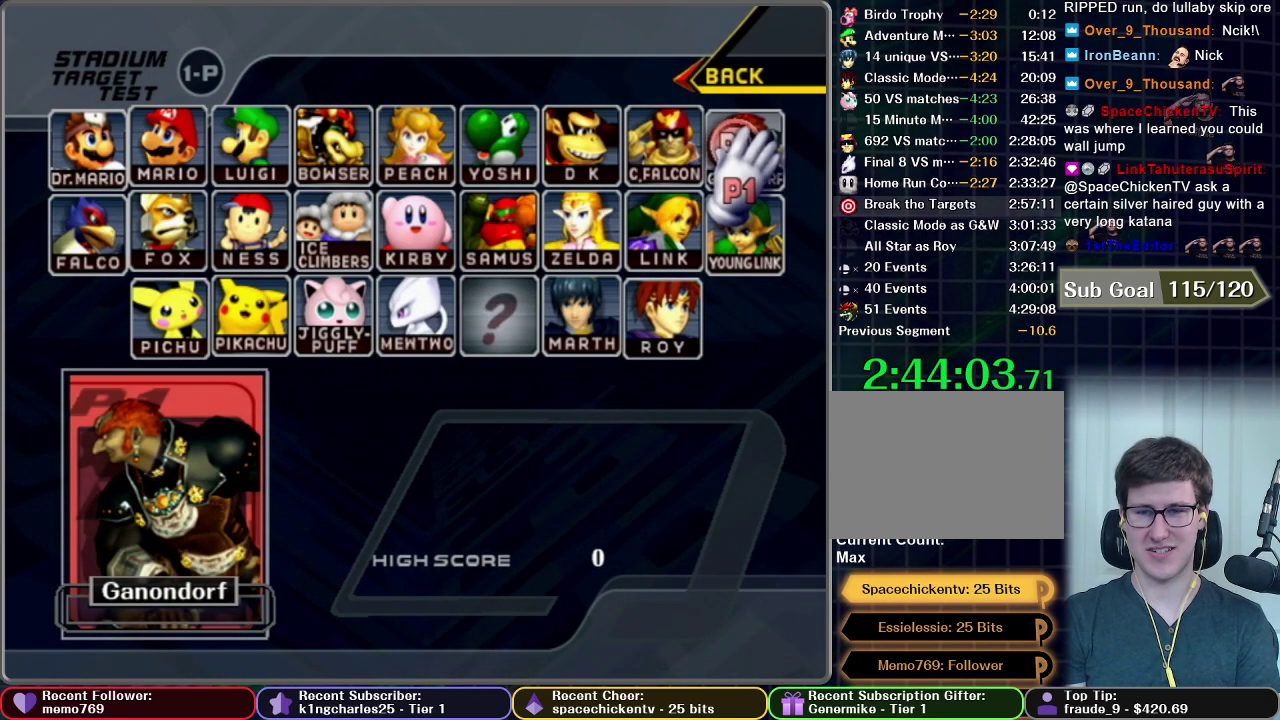
{"buttons": [], "right_stick": "center", "events": []}
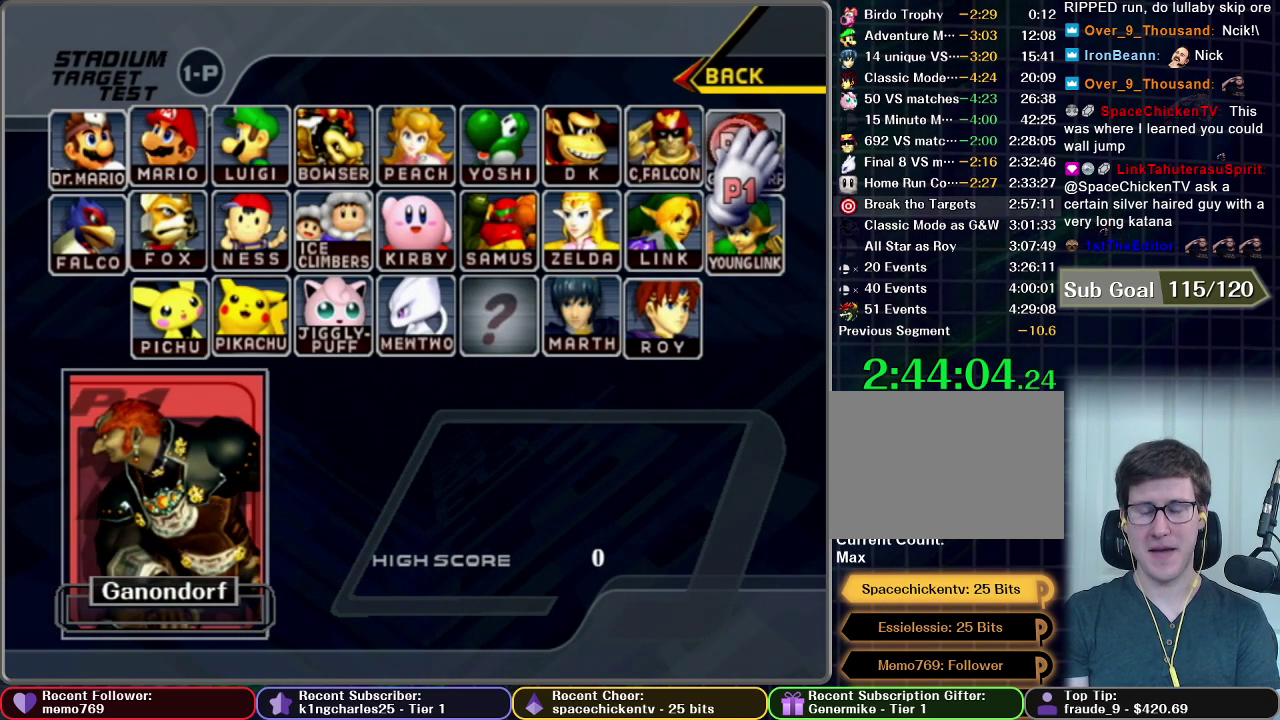
{"buttons": [], "right_stick": "center", "events": []}
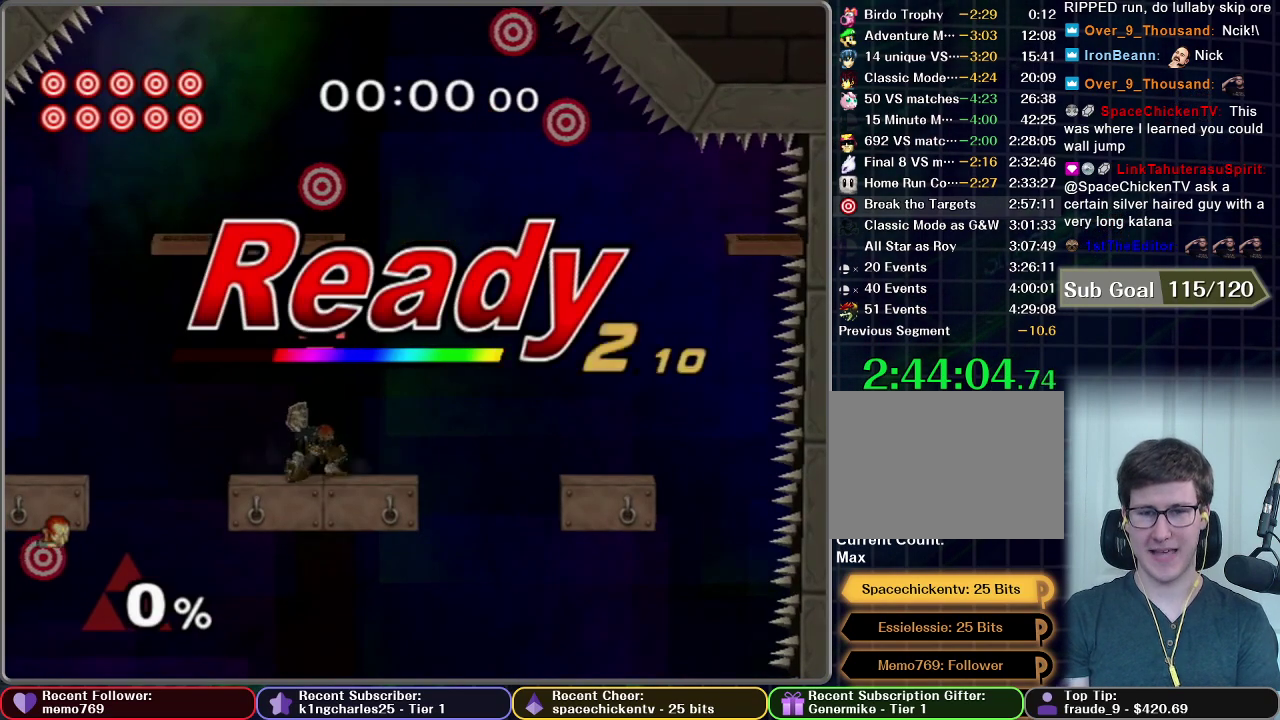
{"buttons": [], "right_stick": "center", "events": []}
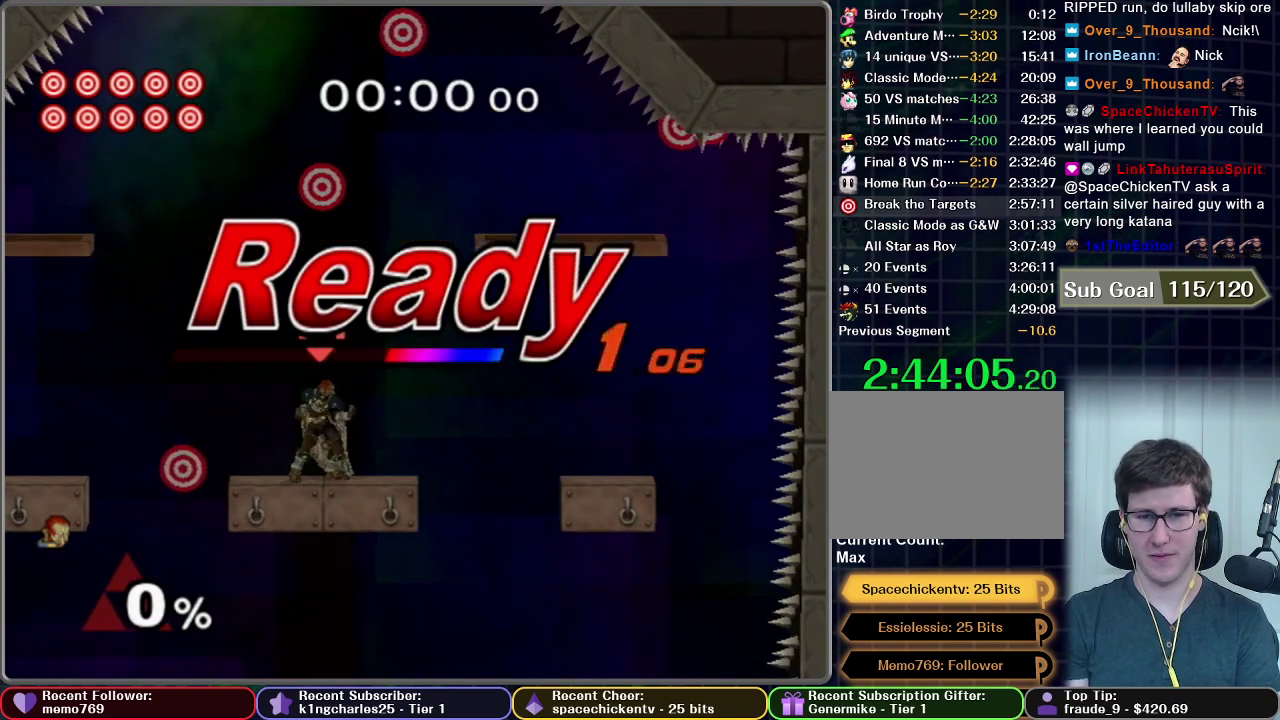
{"buttons": [], "right_stick": "center", "events": [[117, "A", "down"], [167, "A", "up"], [267, "A", "down"], [334, "A", "up"], [401, "A", "down"], [501, "A", "up"]]}
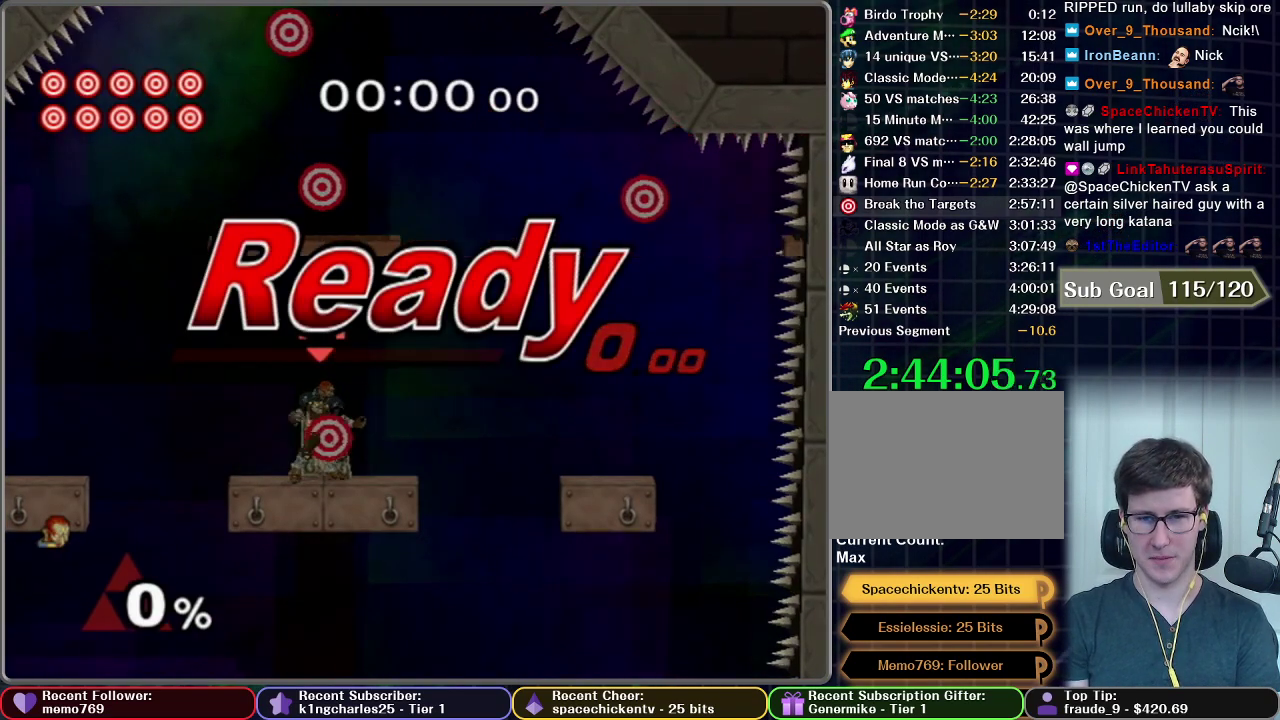
{"buttons": [], "right_stick": "center", "events": [[50, "A", "down"], [167, "A", "up"]]}
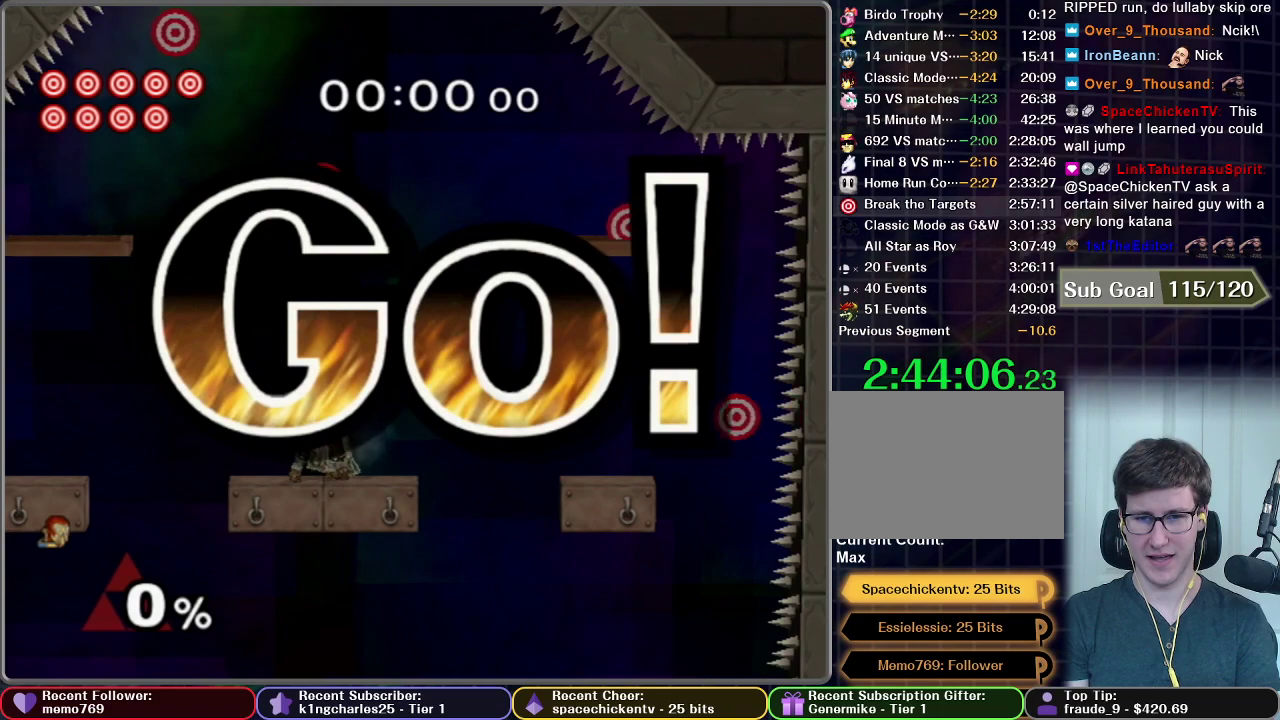
{"buttons": [], "right_stick": "center", "events": []}